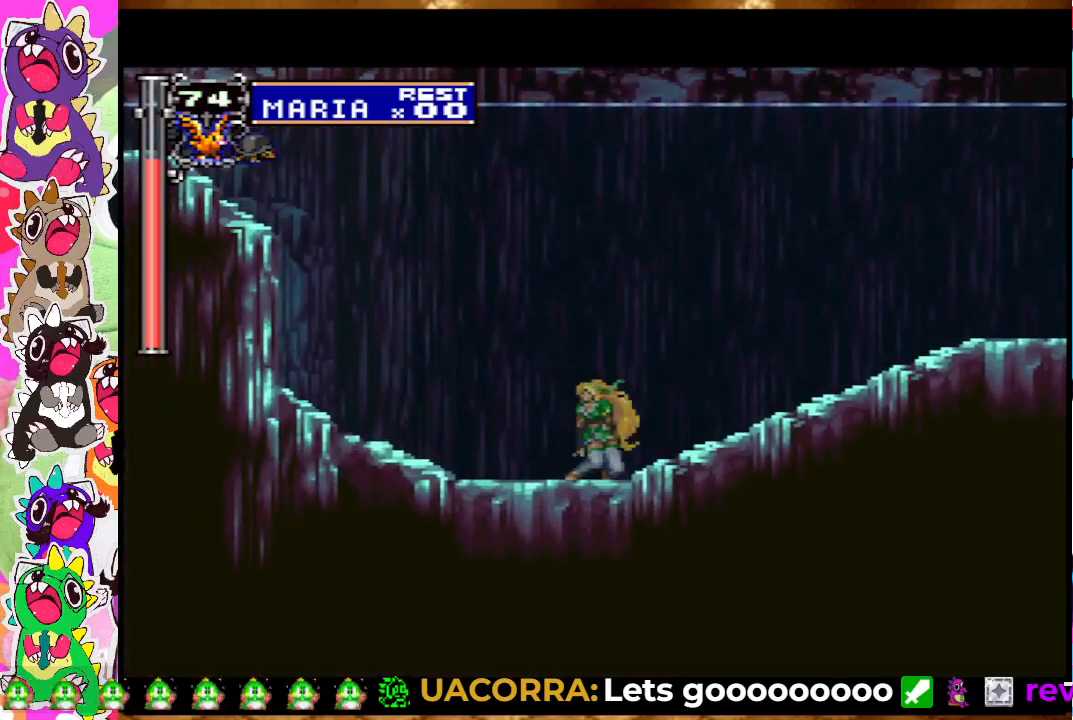
Gameplay with a controller (PlayStation layout); each line is a JSON object with the inputs held at the frame after it. "events" lists button and stick changes between this image and that frame as [ms after this image, input, new state], when the widget could be followed in between. Not read: L3 R3.
{"buttons": ["DPAD_LEFT"], "left_stick": "center", "right_stick": "center", "events": [[167, "DPAD_DOWN", "up"], [183, "CROSS", "down"], [250, "CROSS", "up"], [350, "CROSS", "down"], [450, "CROSS", "up"]]}
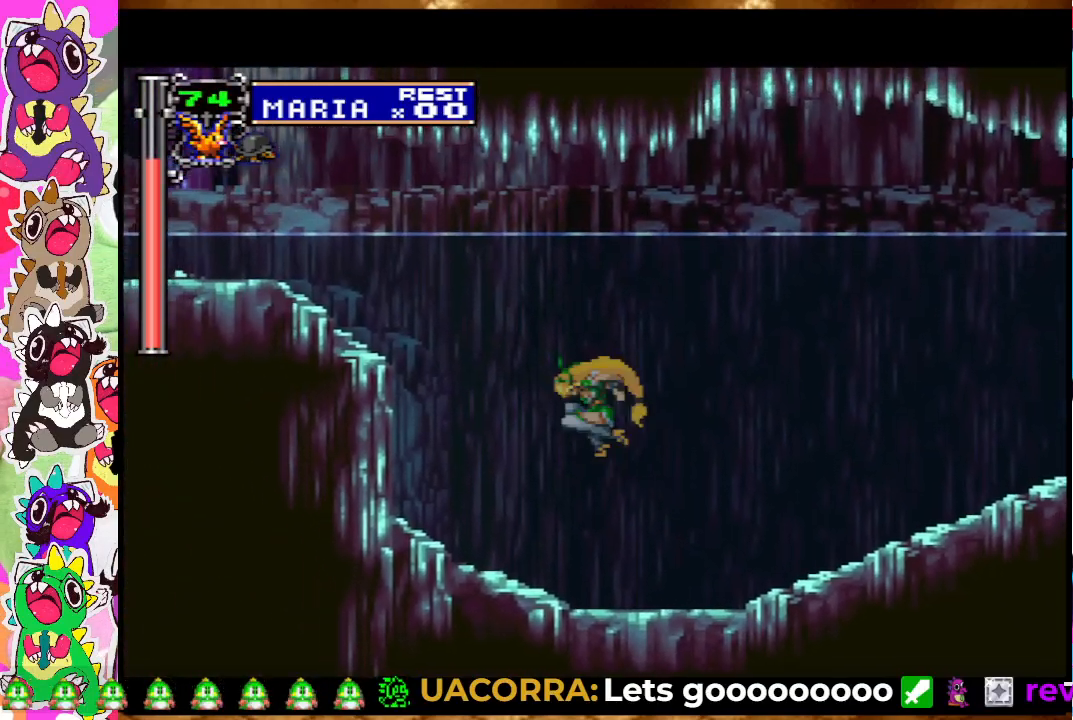
{"buttons": ["CROSS", "DPAD_LEFT"], "left_stick": "center", "right_stick": "center", "events": [[200, "CROSS", "down"]]}
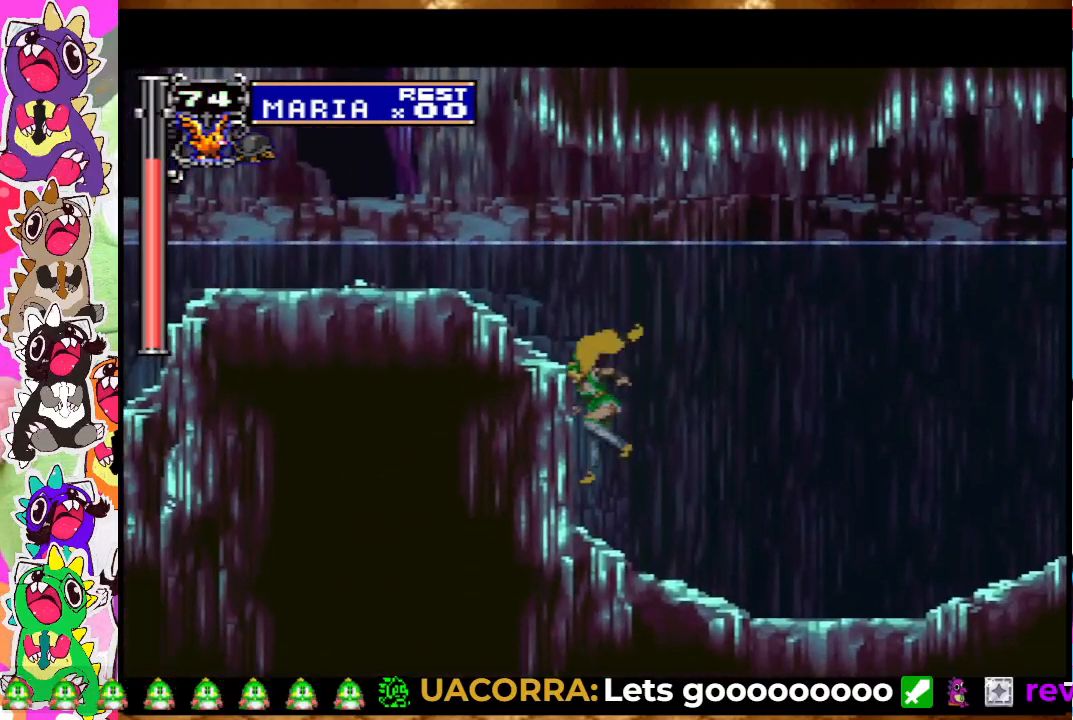
{"buttons": ["CROSS", "DPAD_LEFT"], "left_stick": "center", "right_stick": "center", "events": [[33, "CROSS", "up"], [133, "CROSS", "down"], [383, "CROSS", "up"], [467, "CROSS", "down"]]}
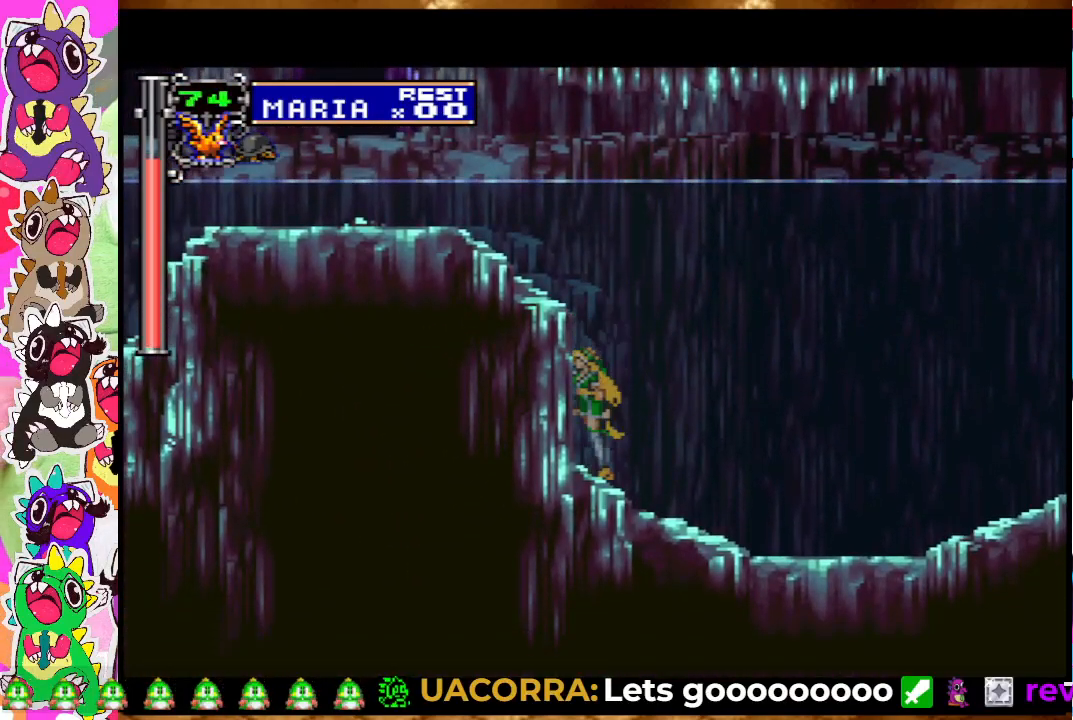
{"buttons": ["DPAD_LEFT"], "left_stick": "center", "right_stick": "center", "events": [[467, "CROSS", "up"]]}
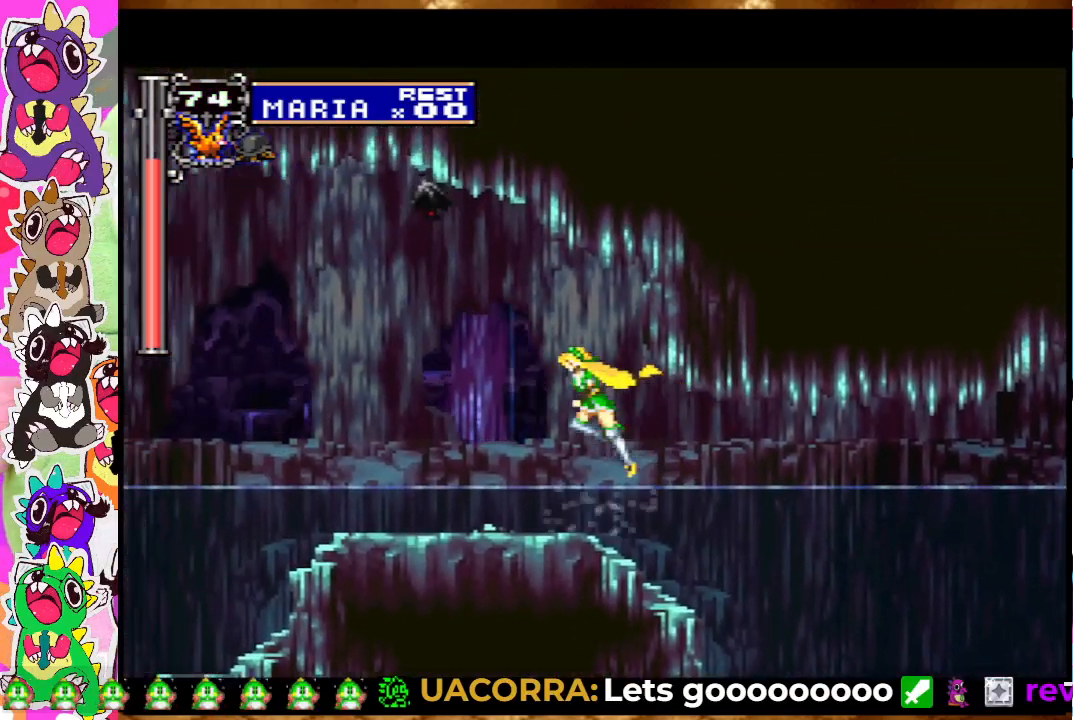
{"buttons": ["DPAD_LEFT", "SELECT"], "left_stick": "center", "right_stick": "center", "events": [[433, "SELECT", "down"]]}
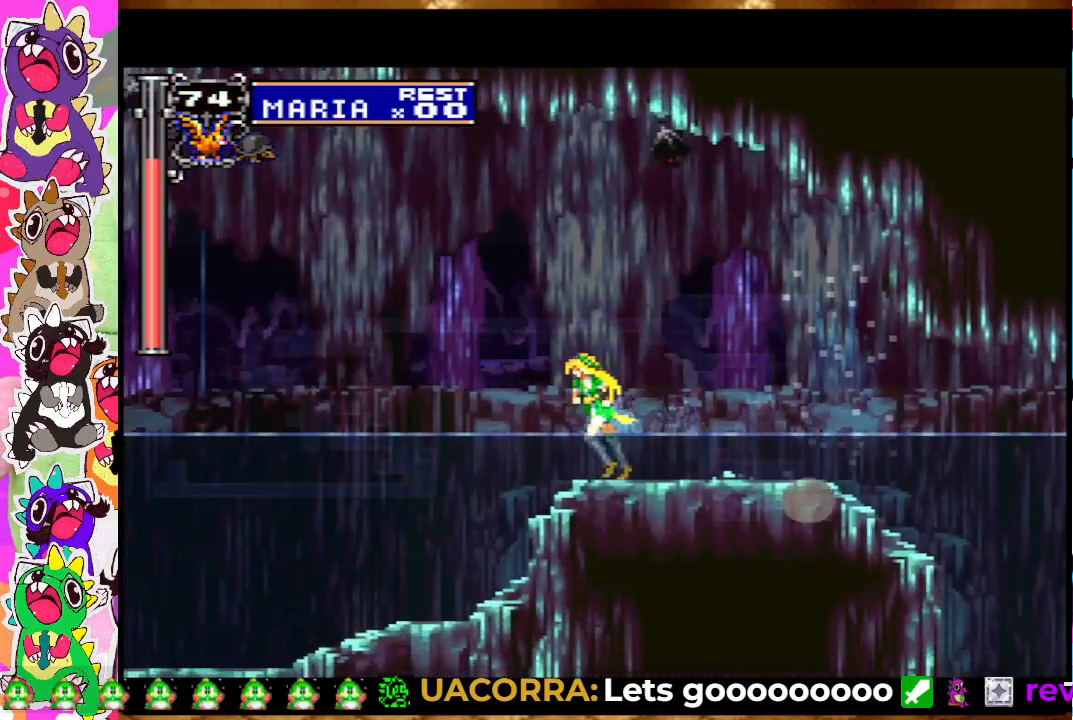
{"buttons": [], "left_stick": "center", "right_stick": "center", "events": [[50, "DPAD_LEFT", "up"], [150, "SELECT", "up"]]}
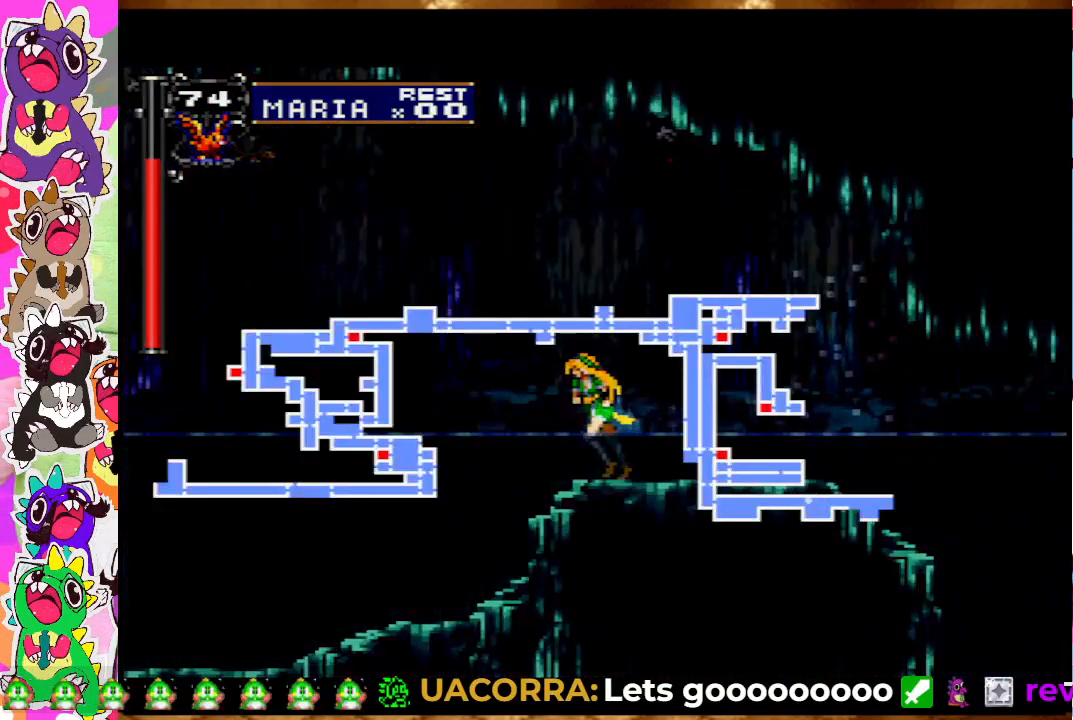
{"buttons": [], "left_stick": "center", "right_stick": "center", "events": []}
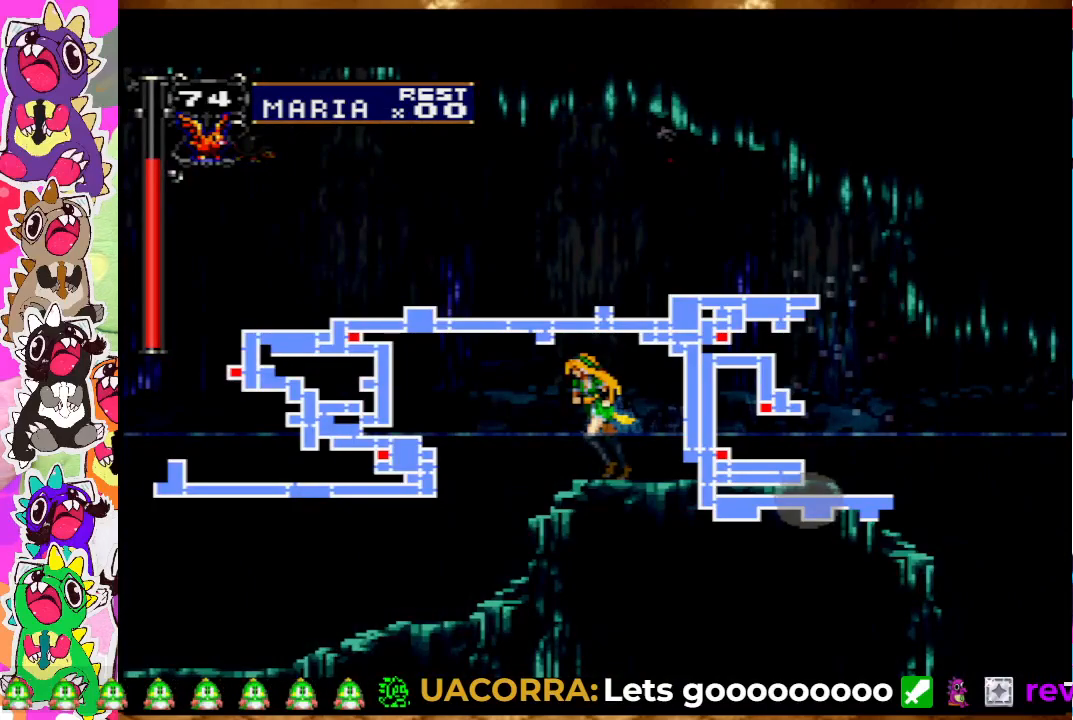
{"buttons": ["DPAD_LEFT", "SELECT"], "left_stick": "center", "right_stick": "center", "events": [[317, "SELECT", "down"], [500, "DPAD_LEFT", "down"]]}
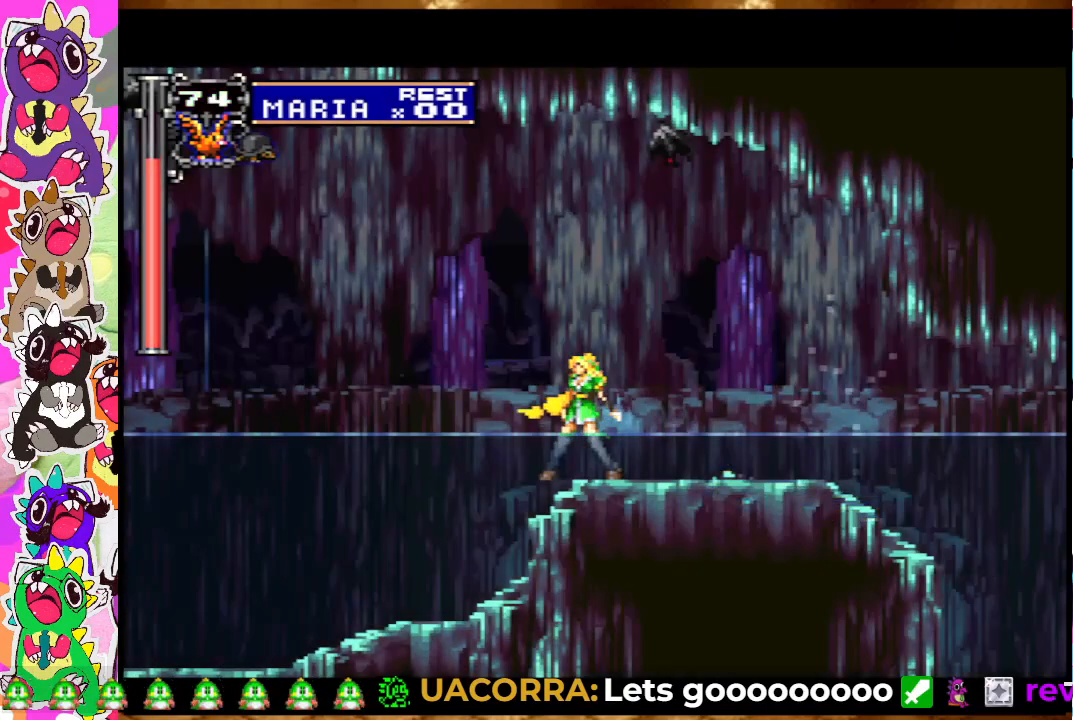
{"buttons": ["DPAD_LEFT"], "left_stick": "center", "right_stick": "center", "events": [[17, "SELECT", "up"]]}
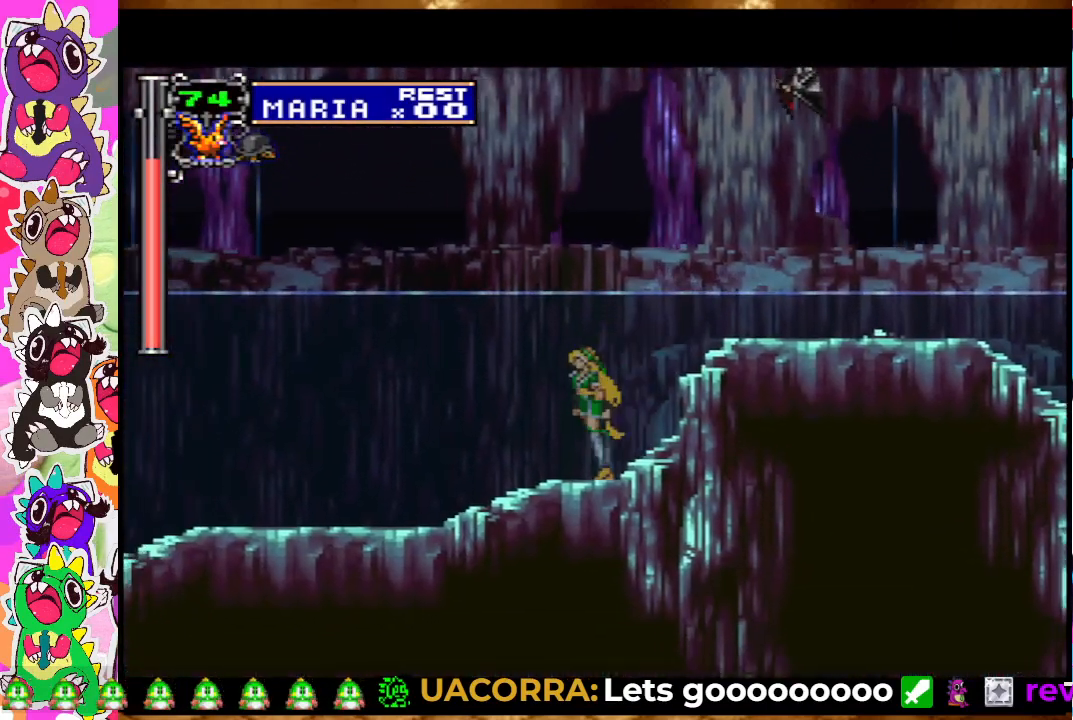
{"buttons": ["CROSS", "DPAD_LEFT"], "left_stick": "center", "right_stick": "center", "events": [[450, "CROSS", "down"]]}
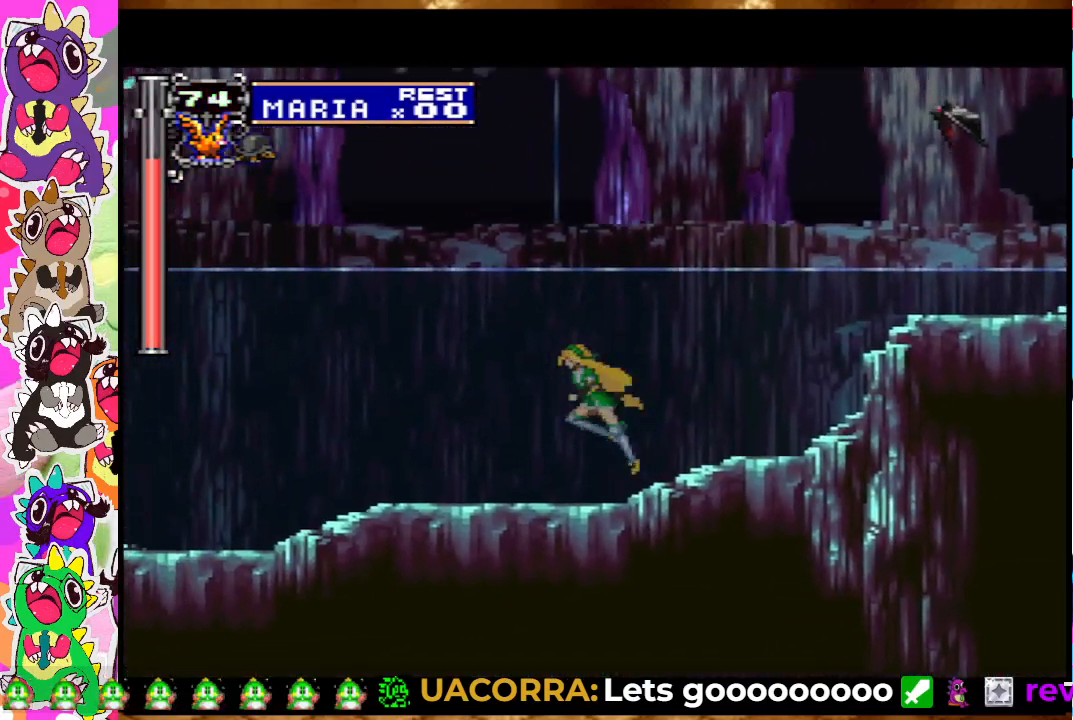
{"buttons": ["SQUARE", "DPAD_LEFT"], "left_stick": "center", "right_stick": "center", "events": [[17, "SQUARE", "down"], [67, "CROSS", "up"], [100, "SQUARE", "up"], [333, "SQUARE", "down"], [417, "SQUARE", "up"], [483, "SQUARE", "down"]]}
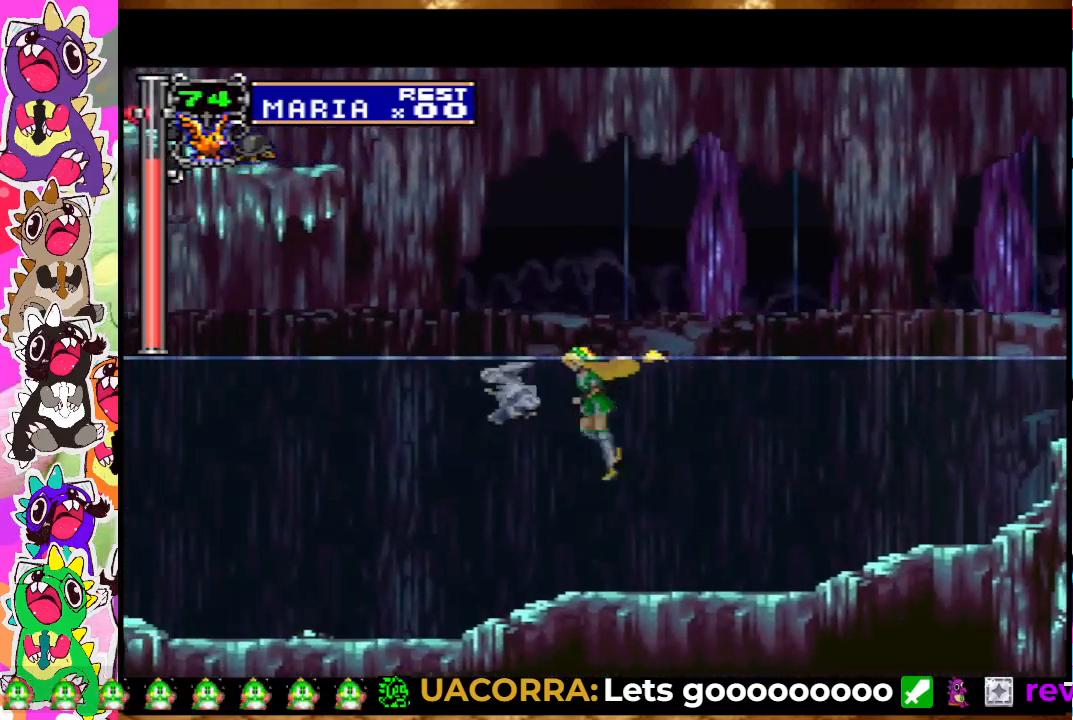
{"buttons": ["DPAD_LEFT"], "left_stick": "center", "right_stick": "center", "events": [[83, "SQUARE", "up"], [183, "SQUARE", "down"], [300, "SQUARE", "up"]]}
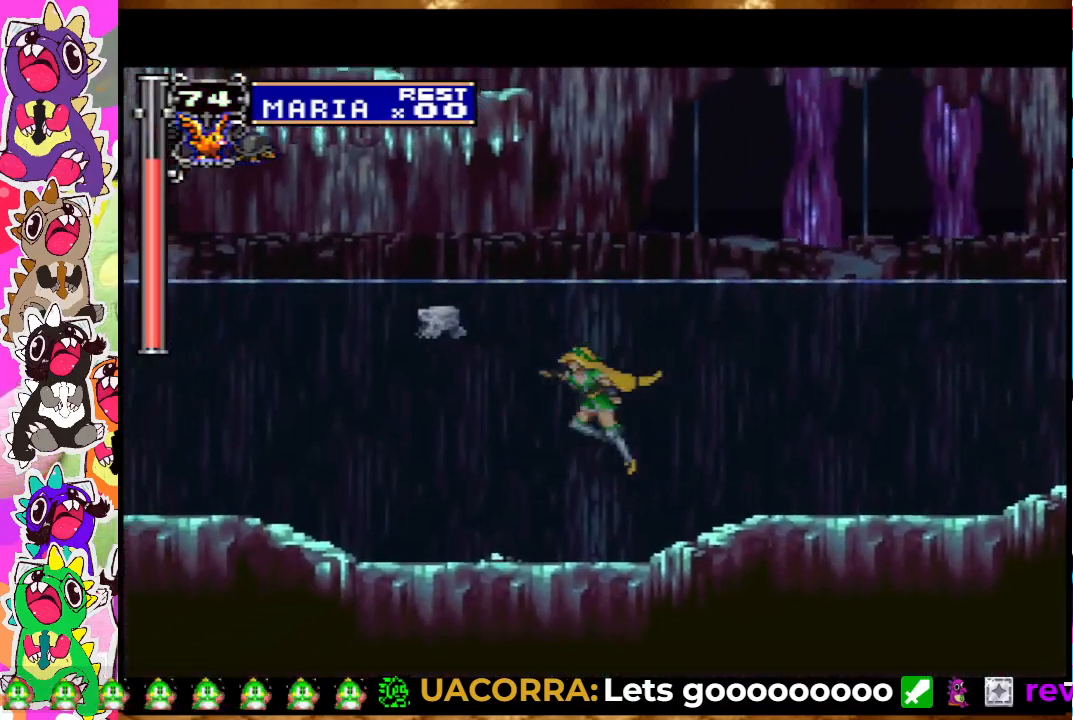
{"buttons": ["DPAD_RIGHT"], "left_stick": "center", "right_stick": "center", "events": [[83, "DPAD_LEFT", "up"], [433, "DPAD_RIGHT", "down"]]}
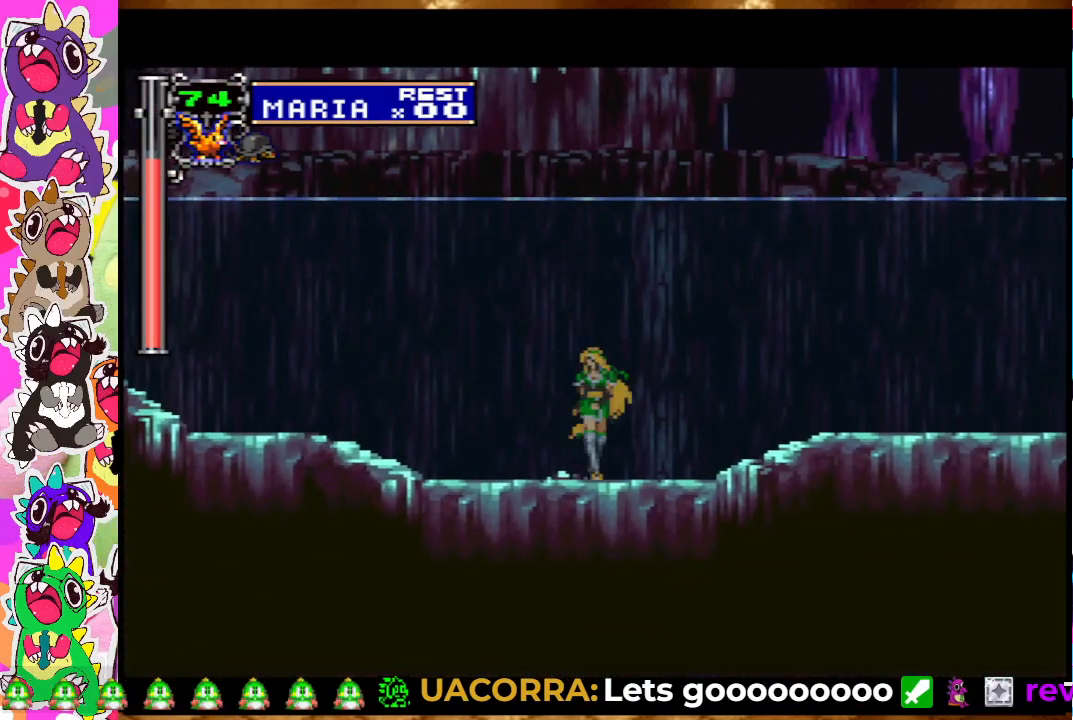
{"buttons": ["DPAD_UP"], "left_stick": "center", "right_stick": "center", "events": [[150, "DPAD_RIGHT", "up"], [300, "DPAD_DOWN", "down"], [367, "DPAD_DOWN", "up"], [467, "DPAD_UP", "down"]]}
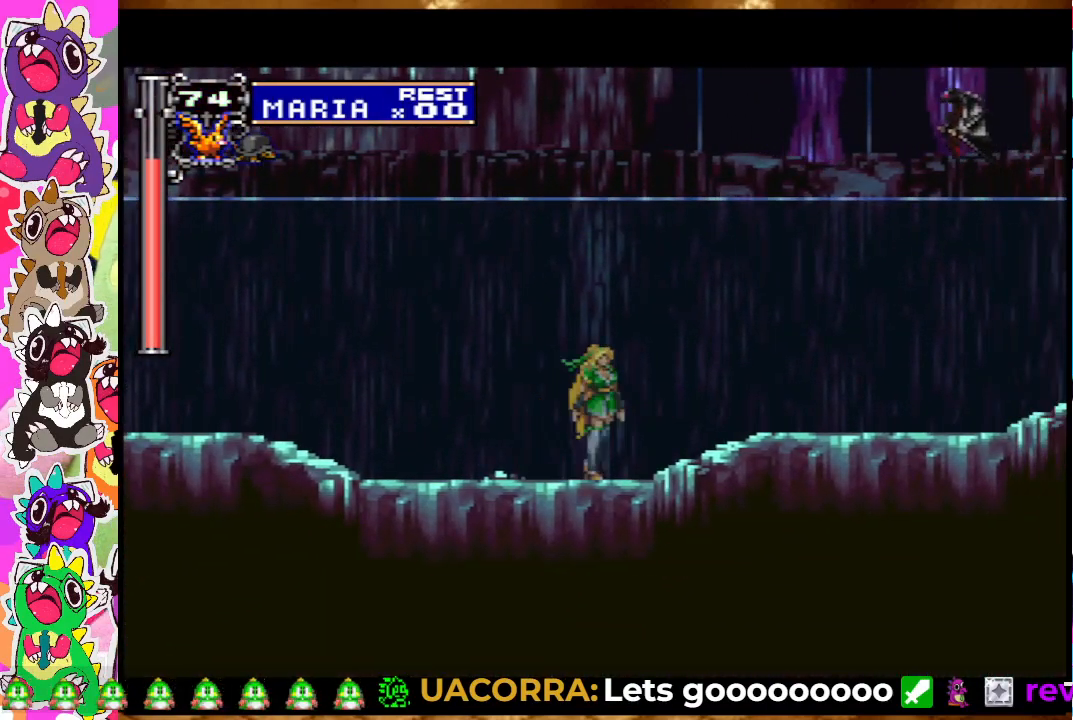
{"buttons": ["CROSS"], "left_stick": "center", "right_stick": "center", "events": [[17, "CROSS", "down"], [233, "DPAD_UP", "up"]]}
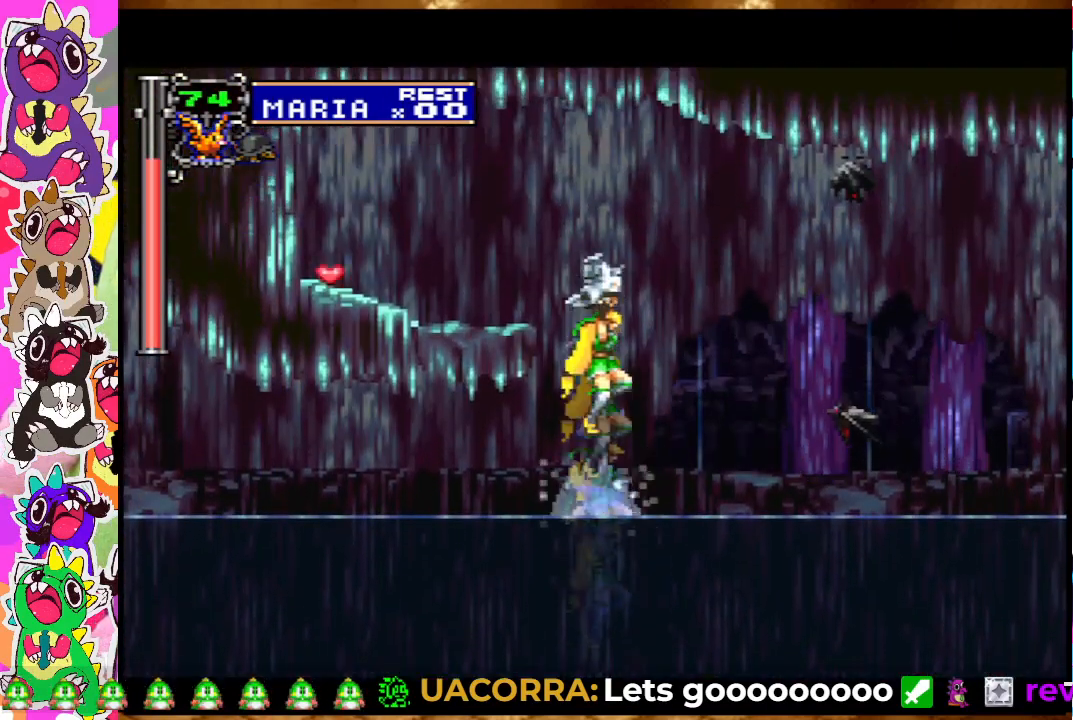
{"buttons": ["CROSS", "DPAD_LEFT"], "left_stick": "center", "right_stick": "center", "events": [[150, "DPAD_LEFT", "down"]]}
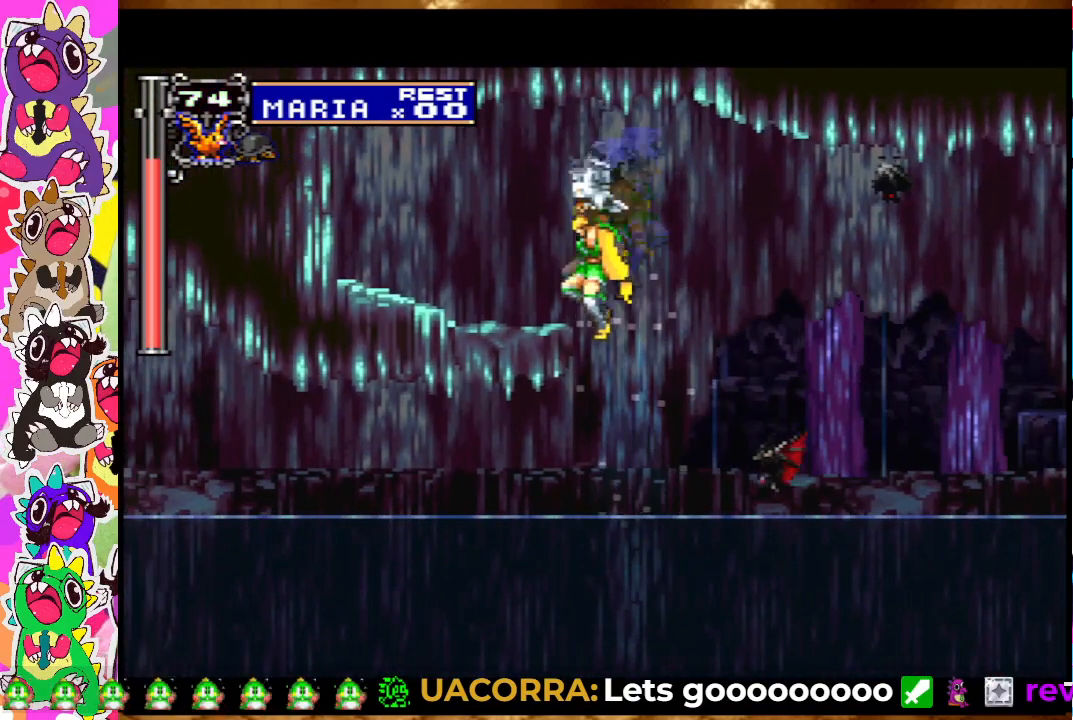
{"buttons": ["DPAD_LEFT"], "left_stick": "center", "right_stick": "center", "events": [[250, "CROSS", "up"]]}
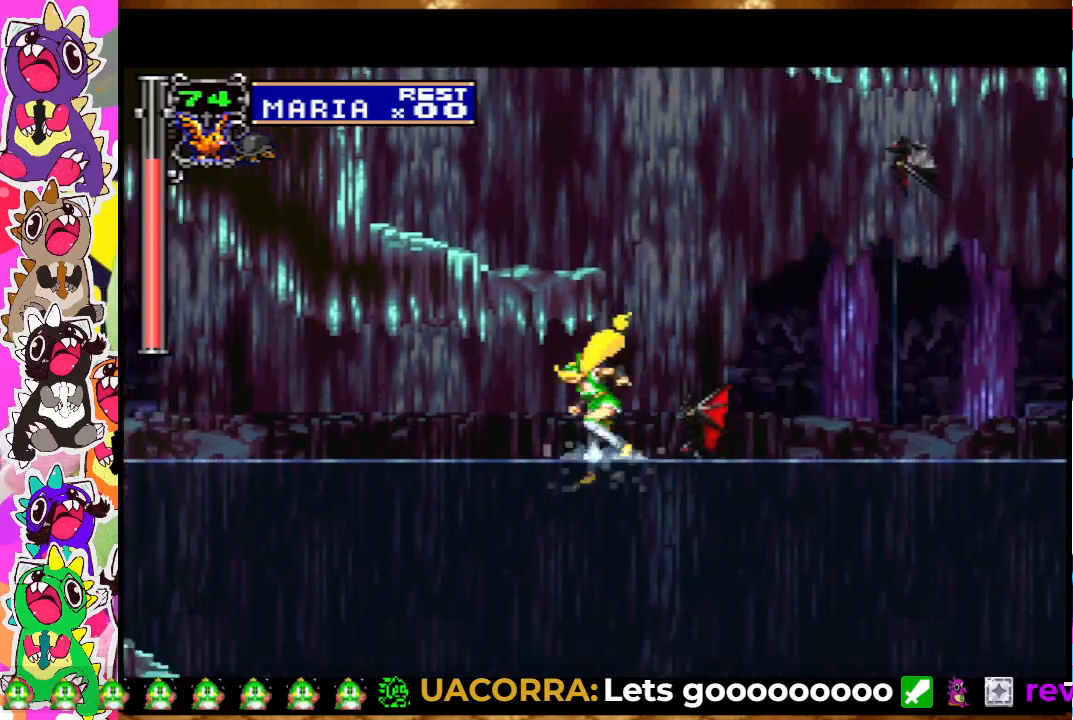
{"buttons": ["DPAD_LEFT"], "left_stick": "center", "right_stick": "center", "events": []}
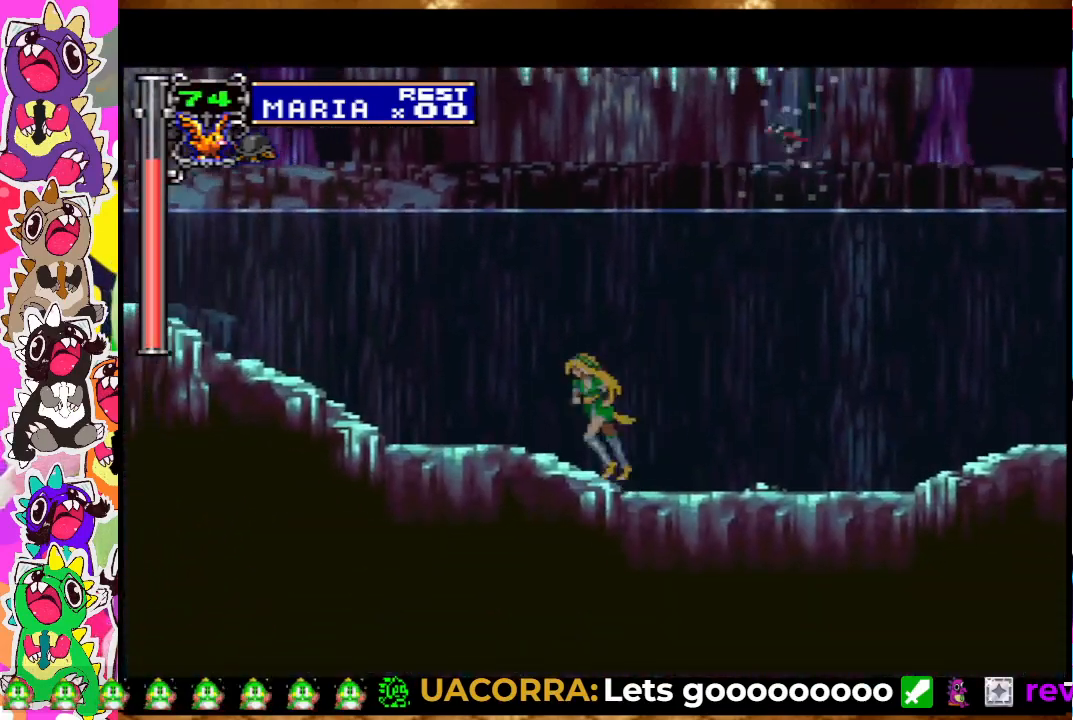
{"buttons": ["CROSS", "DPAD_RIGHT"], "left_stick": "center", "right_stick": "center", "events": [[267, "CROSS", "down"], [417, "DPAD_LEFT", "up"], [467, "DPAD_RIGHT", "down"]]}
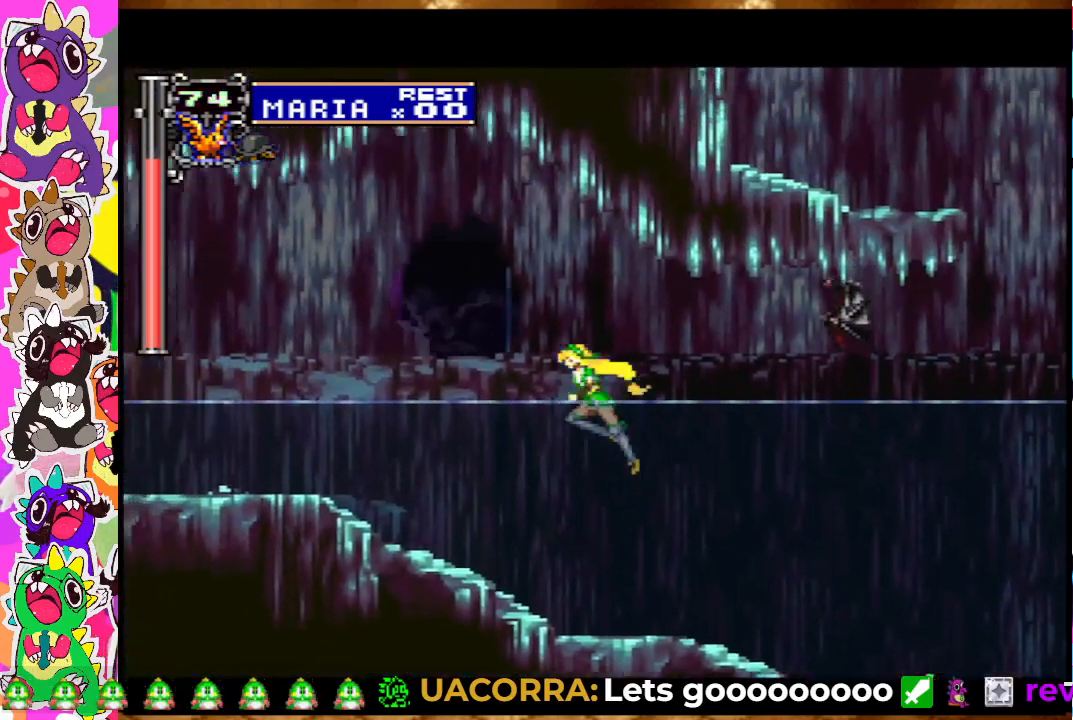
{"buttons": ["DPAD_LEFT"], "left_stick": "center", "right_stick": "center", "events": [[33, "SQUARE", "down"], [117, "CROSS", "up"], [117, "DPAD_RIGHT", "up"], [167, "DPAD_LEFT", "down"], [217, "SQUARE", "up"]]}
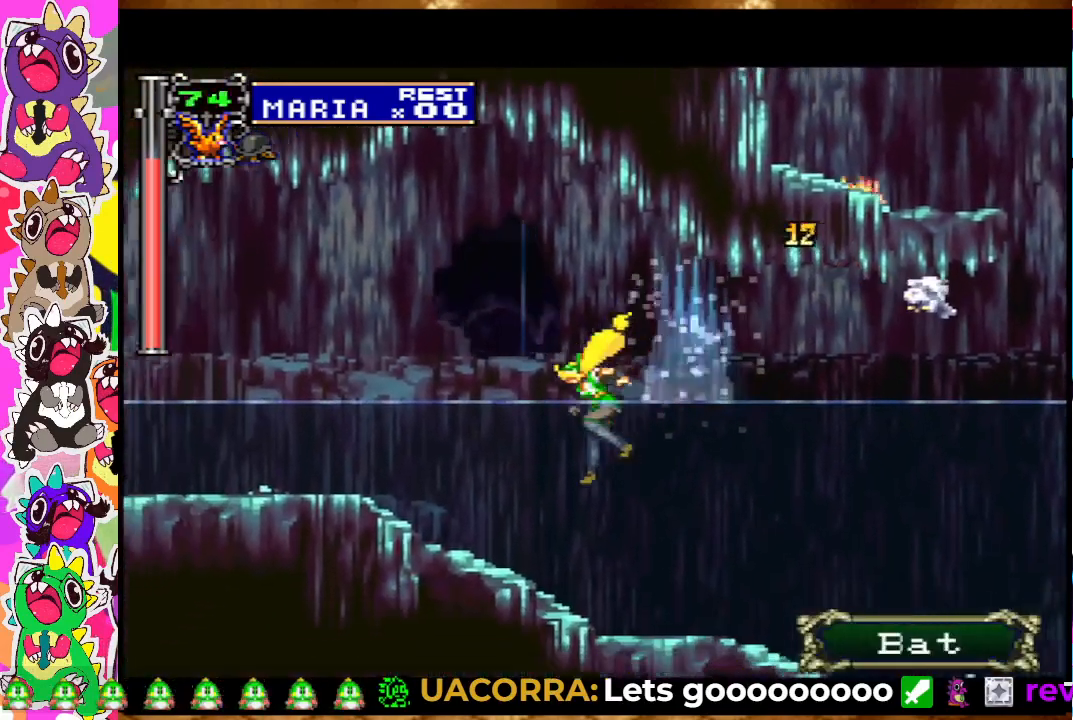
{"buttons": ["DPAD_LEFT"], "left_stick": "center", "right_stick": "center", "events": []}
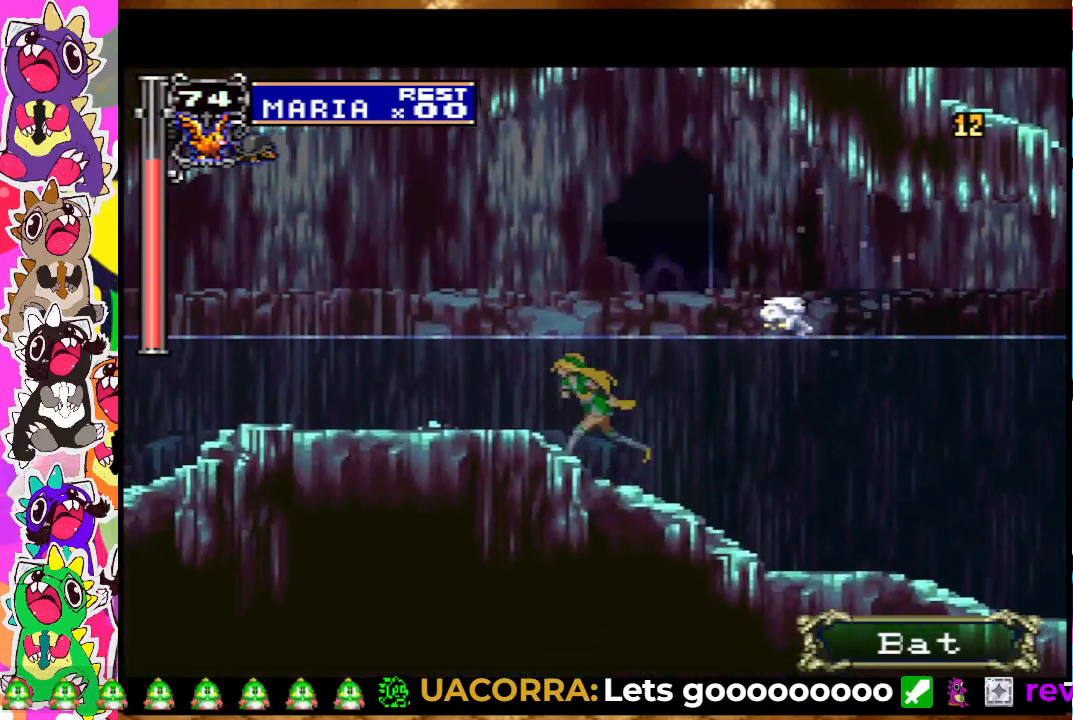
{"buttons": ["DPAD_LEFT"], "left_stick": "center", "right_stick": "center", "events": [[100, "DPAD_LEFT", "up"], [233, "DPAD_LEFT", "down"]]}
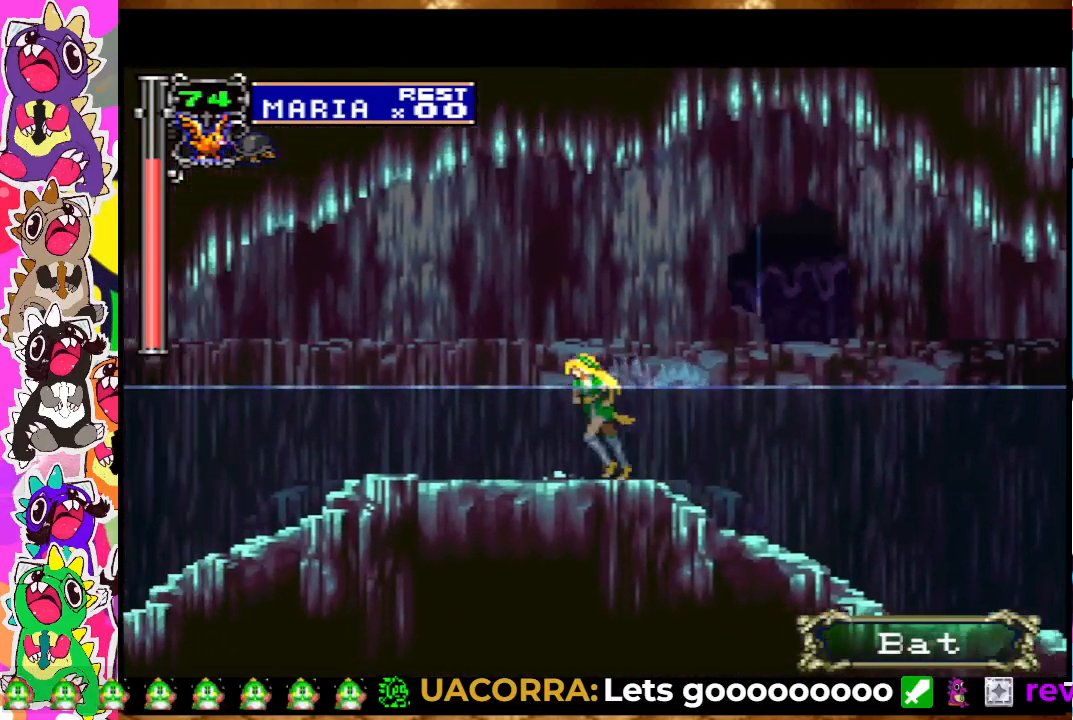
{"buttons": ["DPAD_LEFT"], "left_stick": "center", "right_stick": "center", "events": []}
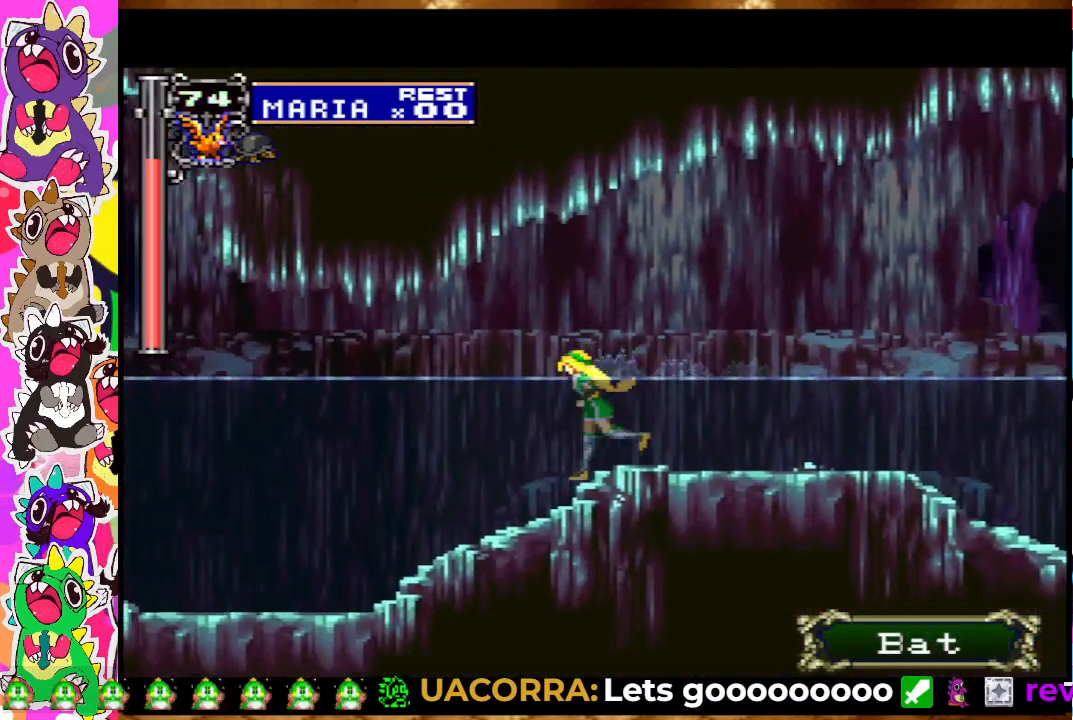
{"buttons": ["DPAD_LEFT"], "left_stick": "center", "right_stick": "center", "events": [[267, "DPAD_LEFT", "up"], [400, "DPAD_LEFT", "down"]]}
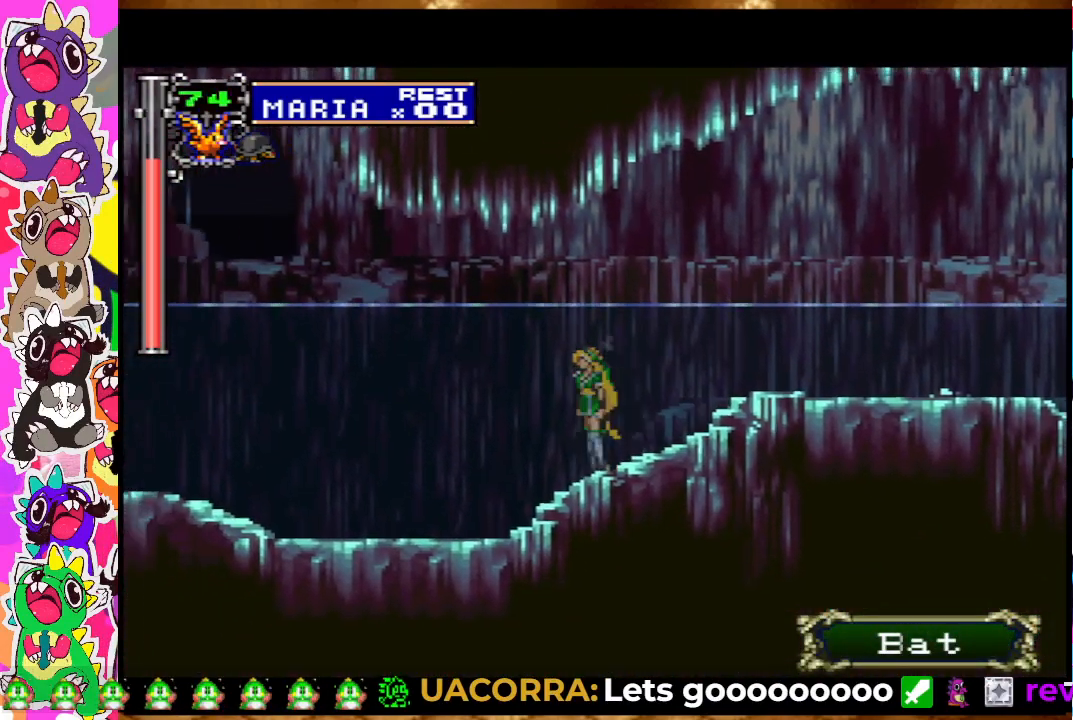
{"buttons": ["DPAD_LEFT"], "left_stick": "center", "right_stick": "center", "events": [[300, "CROSS", "down"], [450, "CROSS", "up"]]}
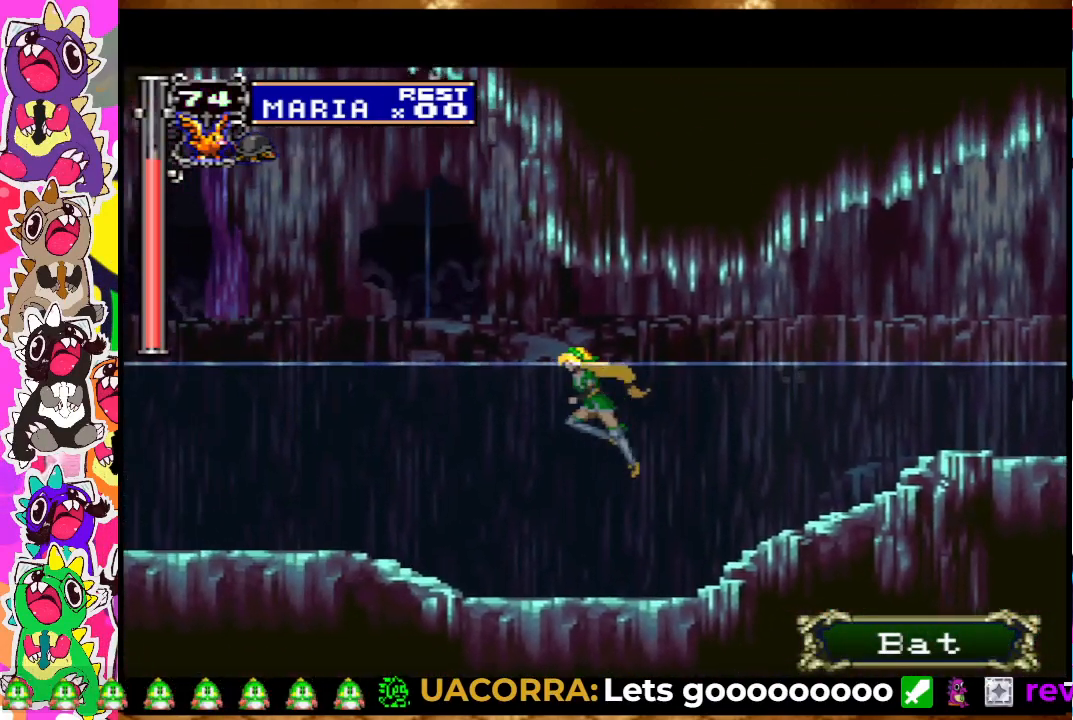
{"buttons": ["DPAD_LEFT"], "left_stick": "center", "right_stick": "center", "events": []}
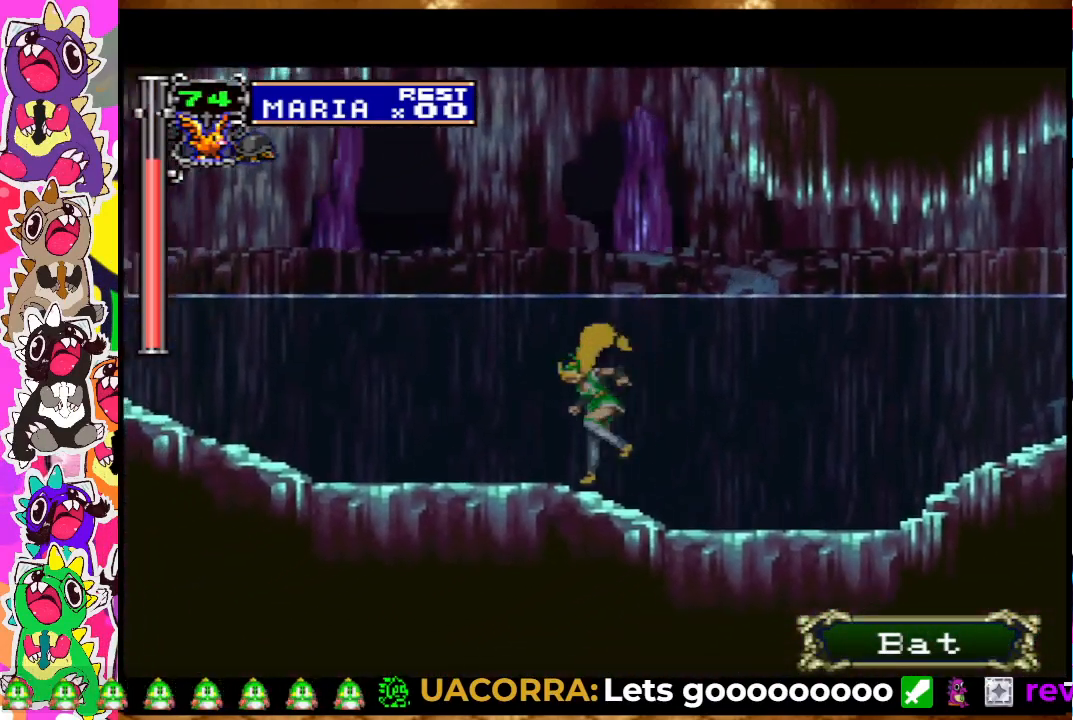
{"buttons": ["CROSS", "DPAD_LEFT"], "left_stick": "center", "right_stick": "center", "events": [[150, "CROSS", "down"]]}
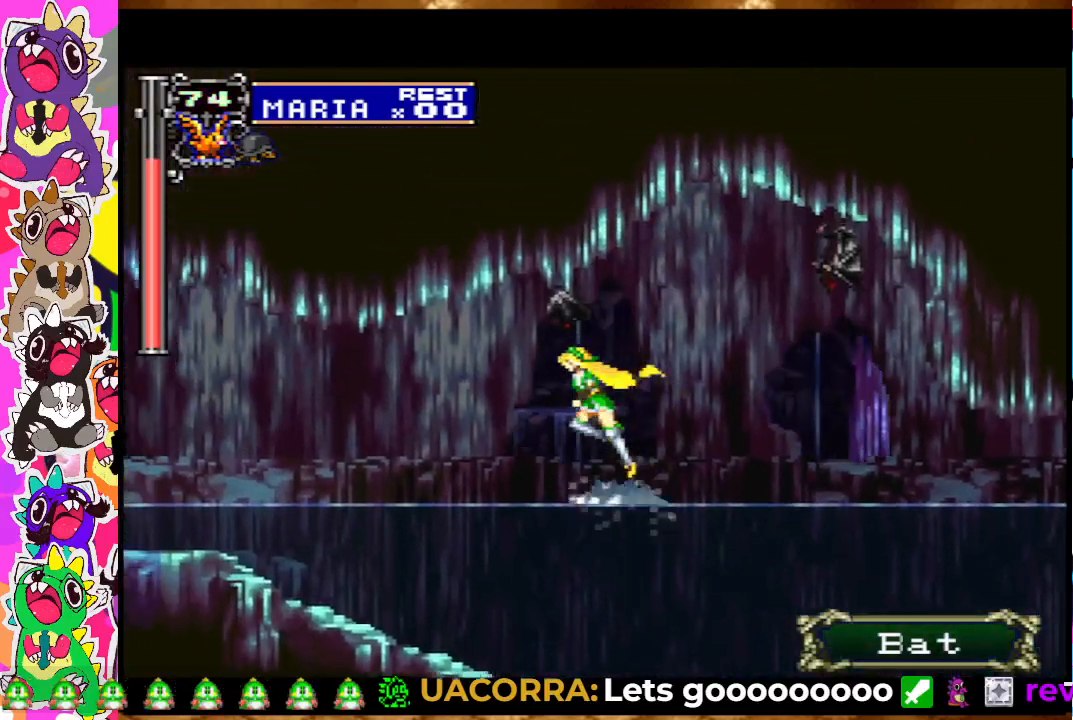
{"buttons": ["DPAD_LEFT"], "left_stick": "center", "right_stick": "center", "events": [[267, "CROSS", "up"]]}
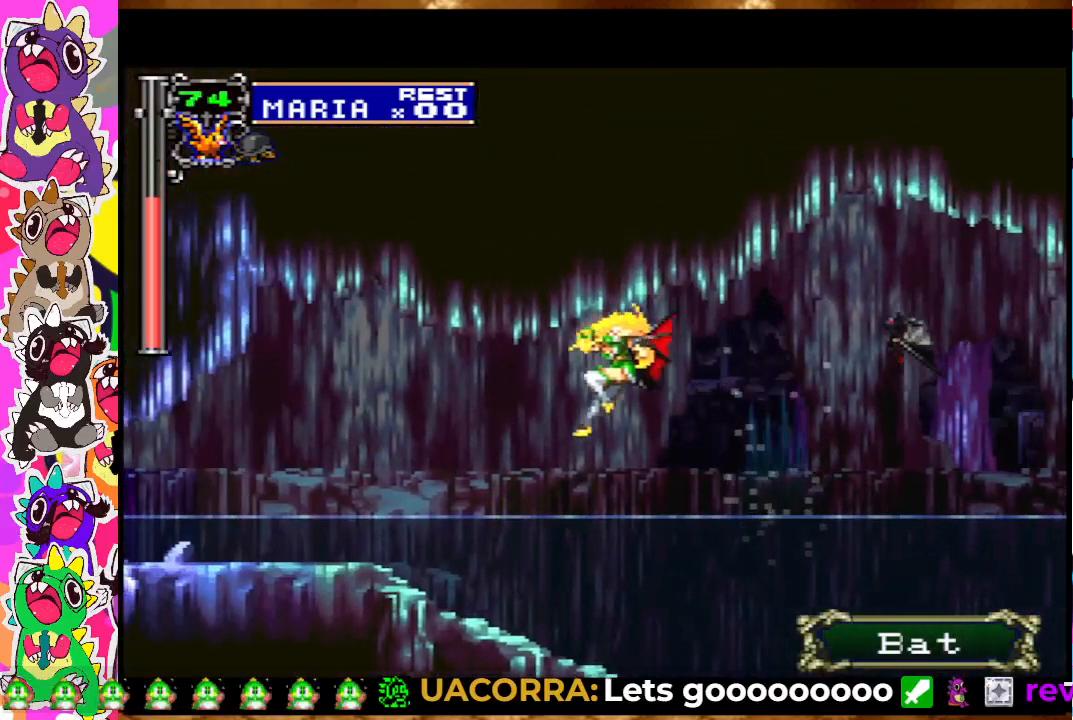
{"buttons": ["DPAD_LEFT"], "left_stick": "center", "right_stick": "center", "events": []}